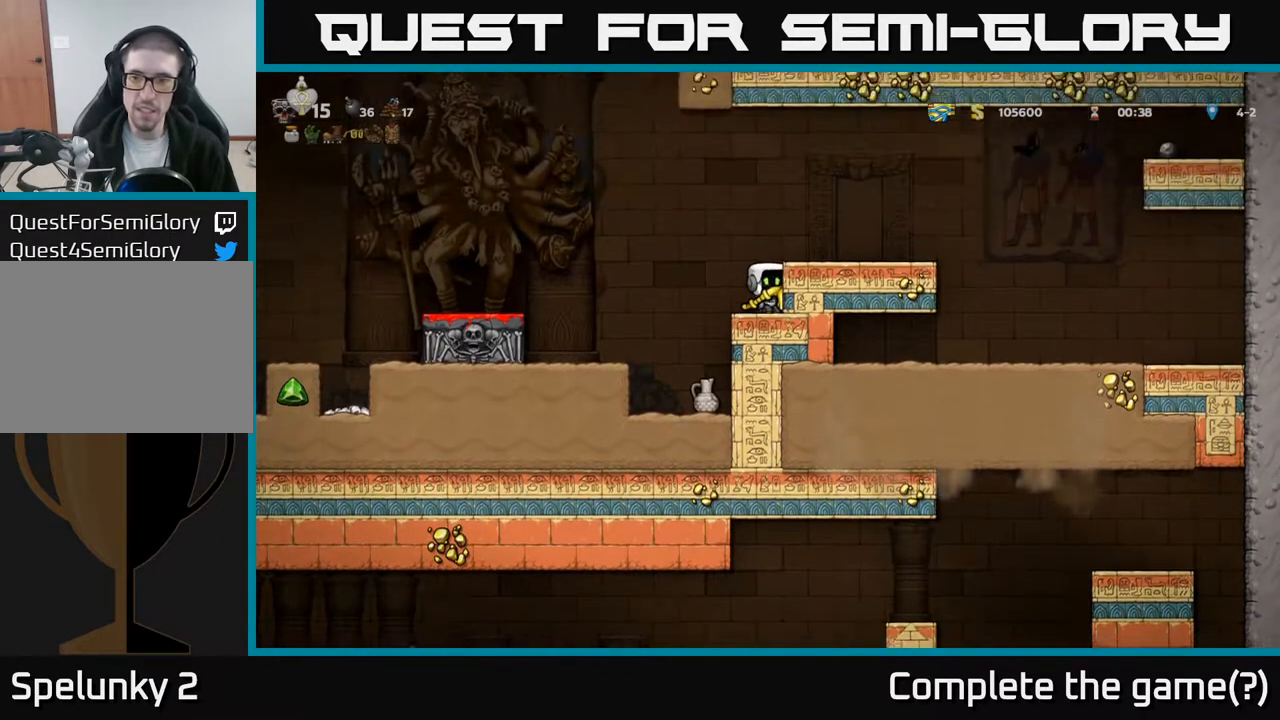
Gameplay with a controller (Xbox layout); each line is a JSON object with the inputs held at the frame after it. "events" lists button and stick changes between this image and that frame as [ms after this image, input, new state], when the widget could be followed in between. Not read: right_stick.
{"buttons": ["DPAD_RIGHT"], "left_stick": "center", "events": [[83, "A", "down"], [100, "DPAD_RIGHT", "up"], [250, "A", "up"], [250, "DPAD_RIGHT", "down"]]}
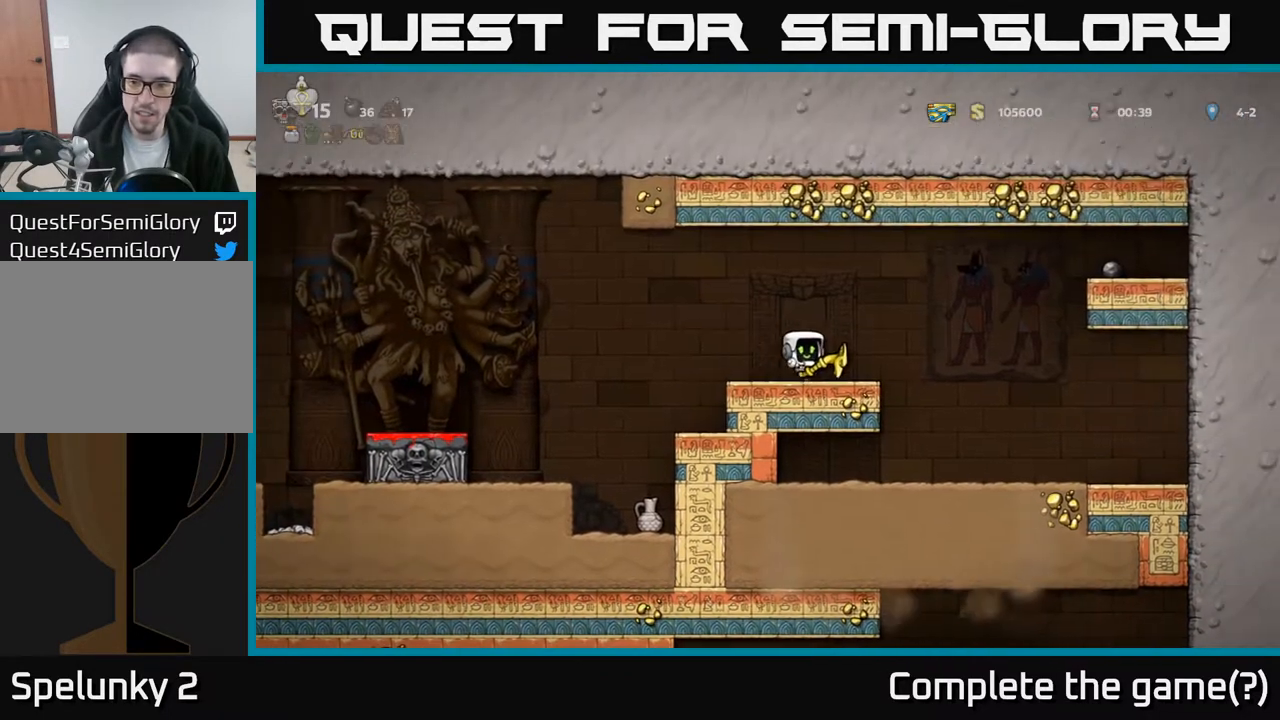
{"buttons": [], "left_stick": "center", "events": [[200, "DPAD_RIGHT", "up"]]}
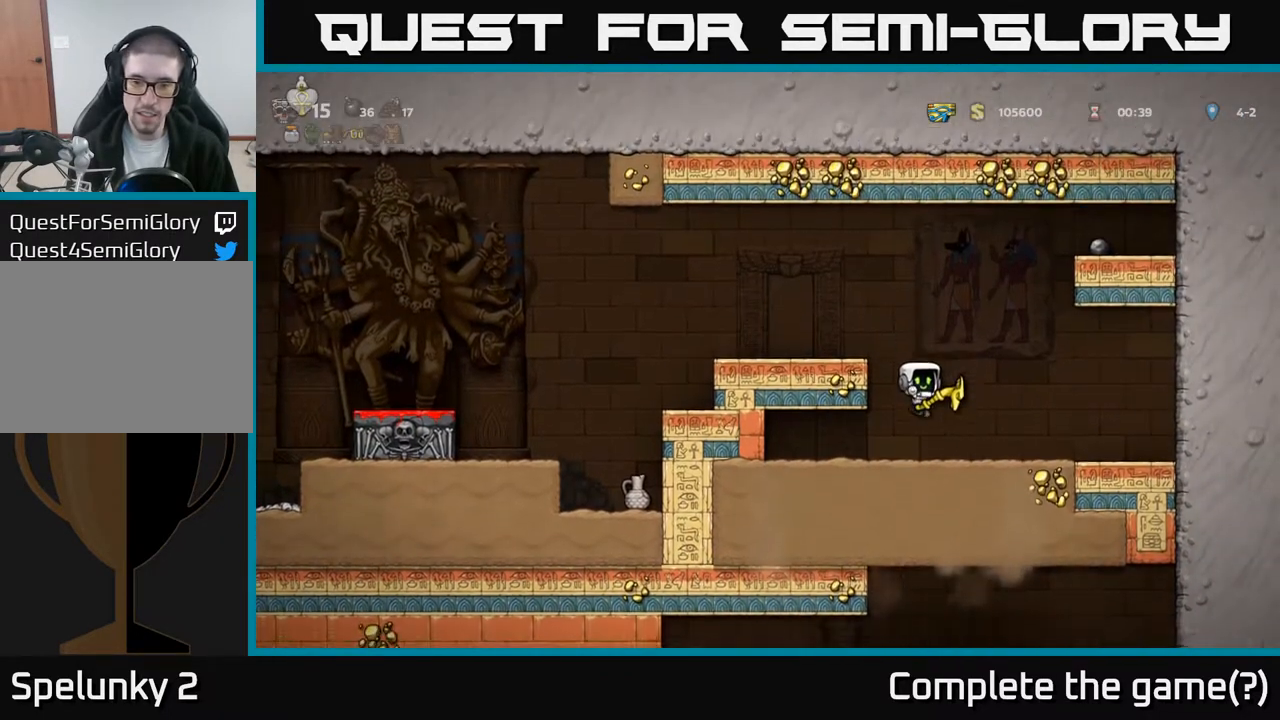
{"buttons": ["DPAD_RIGHT"], "left_stick": "center", "events": [[467, "DPAD_RIGHT", "down"]]}
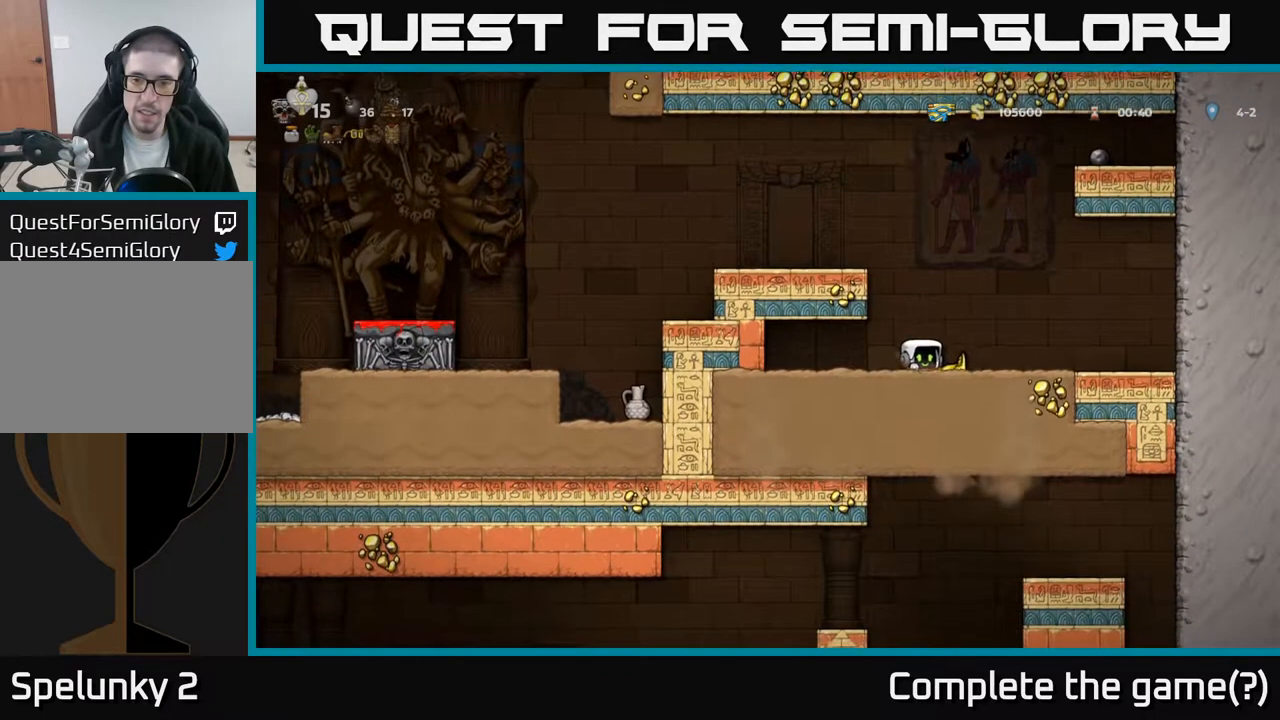
{"buttons": ["DPAD_RIGHT"], "left_stick": "center", "events": [[100, "DPAD_RIGHT", "up"], [167, "DPAD_LEFT", "down"], [367, "DPAD_LEFT", "up"], [400, "DPAD_RIGHT", "down"]]}
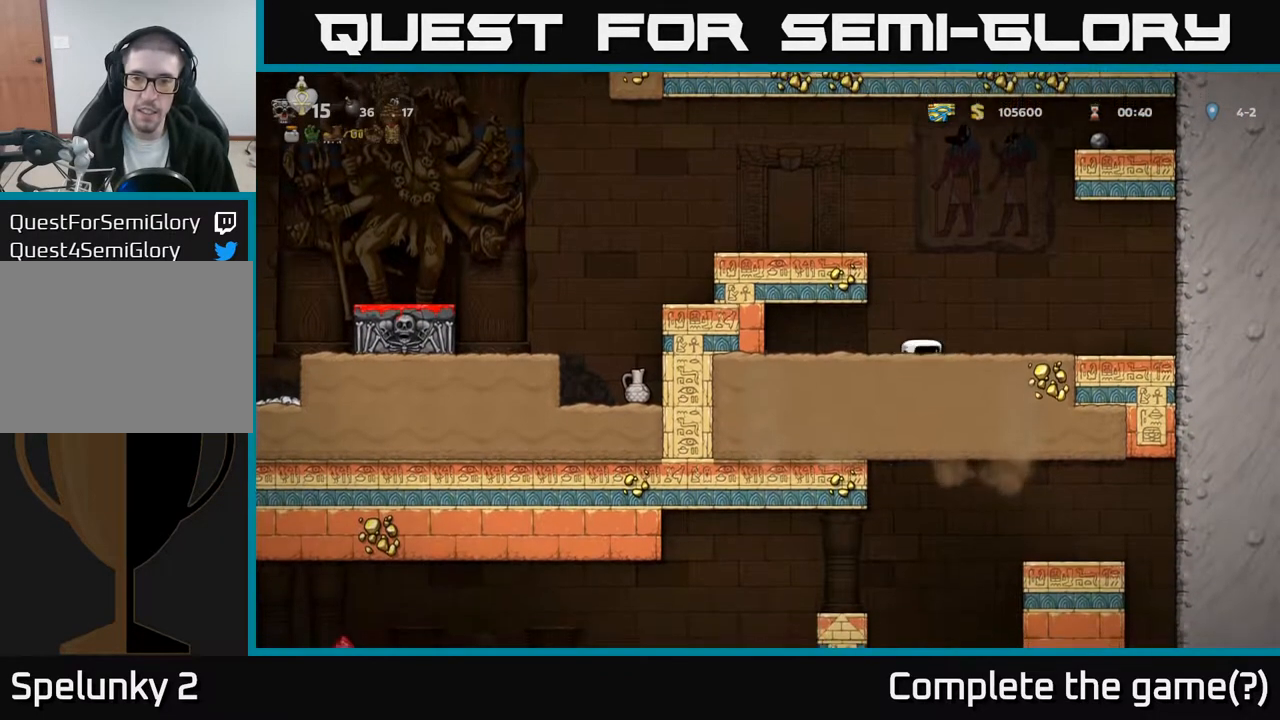
{"buttons": [], "left_stick": "center", "events": [[483, "DPAD_RIGHT", "up"]]}
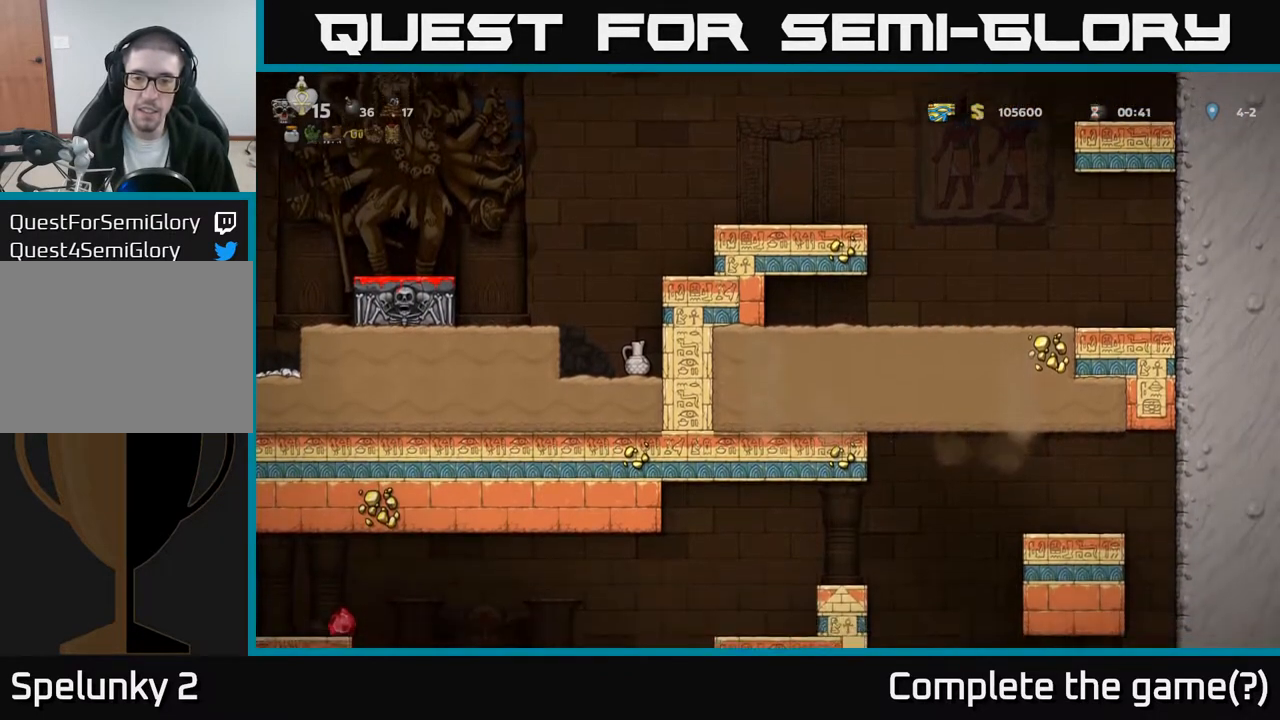
{"buttons": ["DPAD_LEFT"], "left_stick": "center", "events": [[33, "DPAD_LEFT", "down"], [333, "DPAD_LEFT", "up"], [500, "DPAD_LEFT", "down"]]}
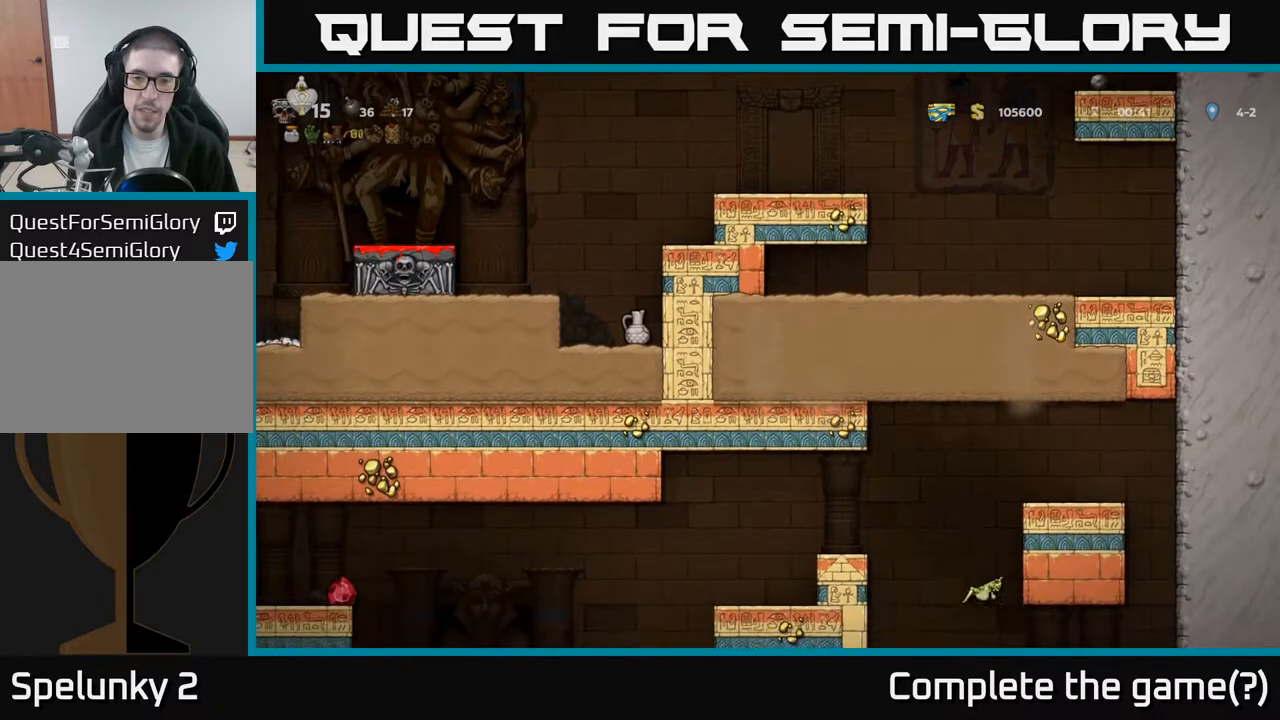
{"buttons": ["DPAD_LEFT"], "left_stick": "center", "events": [[167, "DPAD_LEFT", "up"], [367, "DPAD_LEFT", "down"]]}
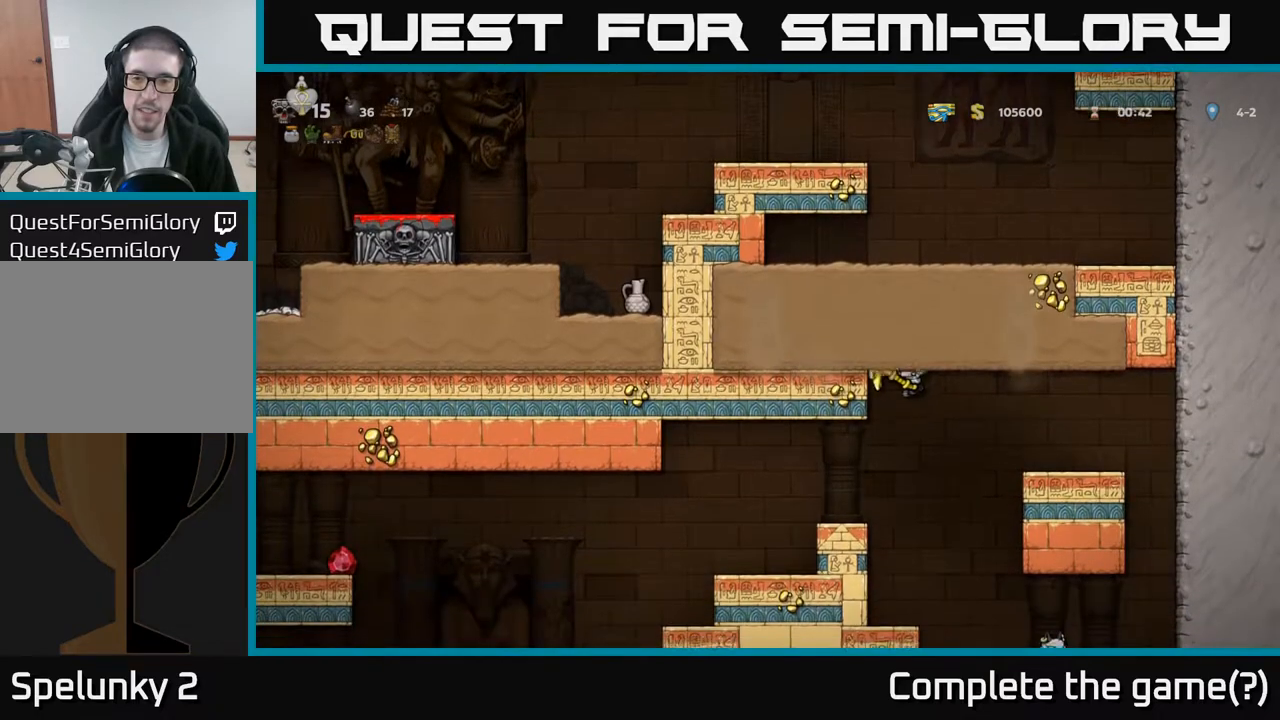
{"buttons": ["DPAD_LEFT"], "left_stick": "center", "events": [[33, "DPAD_LEFT", "up"], [133, "DPAD_LEFT", "down"], [367, "DPAD_LEFT", "up"], [450, "DPAD_LEFT", "down"]]}
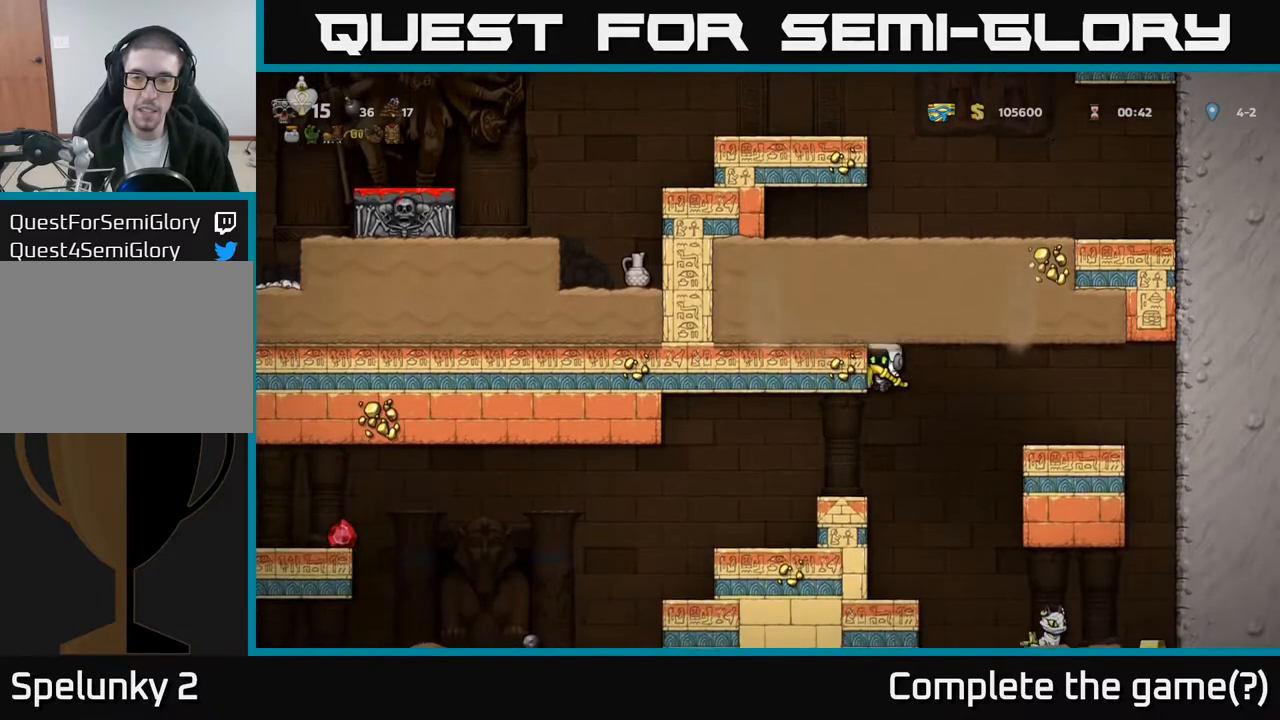
{"buttons": [], "left_stick": "center", "events": [[183, "DPAD_LEFT", "up"], [317, "DPAD_LEFT", "down"], [450, "DPAD_LEFT", "up"]]}
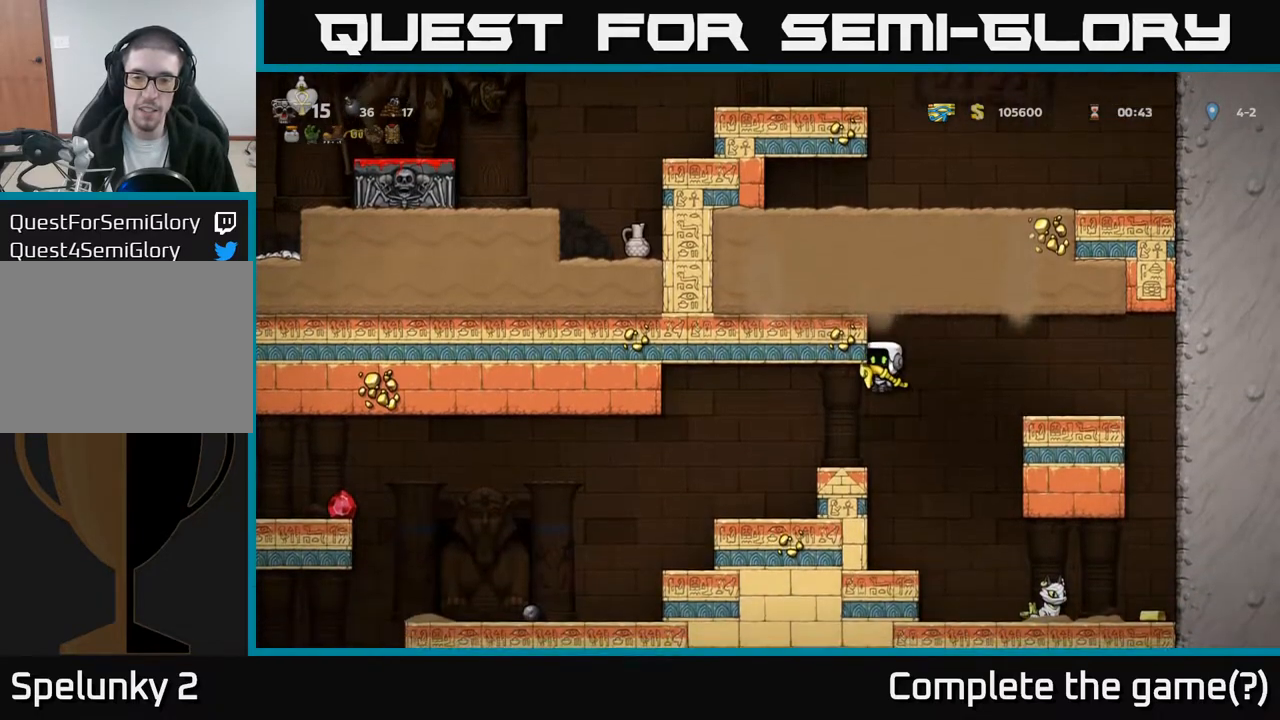
{"buttons": [], "left_stick": "center", "events": [[100, "DPAD_LEFT", "down"], [200, "DPAD_LEFT", "up"]]}
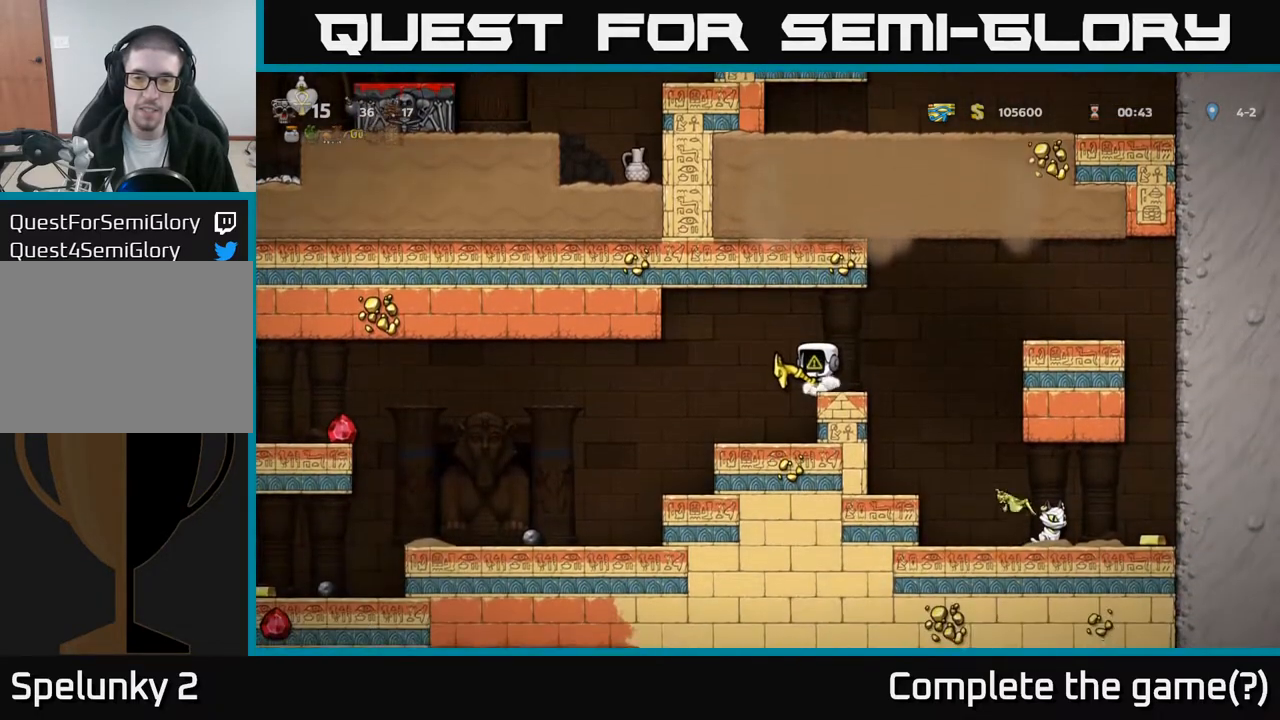
{"buttons": ["A", "DPAD_LEFT"], "left_stick": "center", "events": [[417, "A", "down"], [467, "DPAD_LEFT", "down"]]}
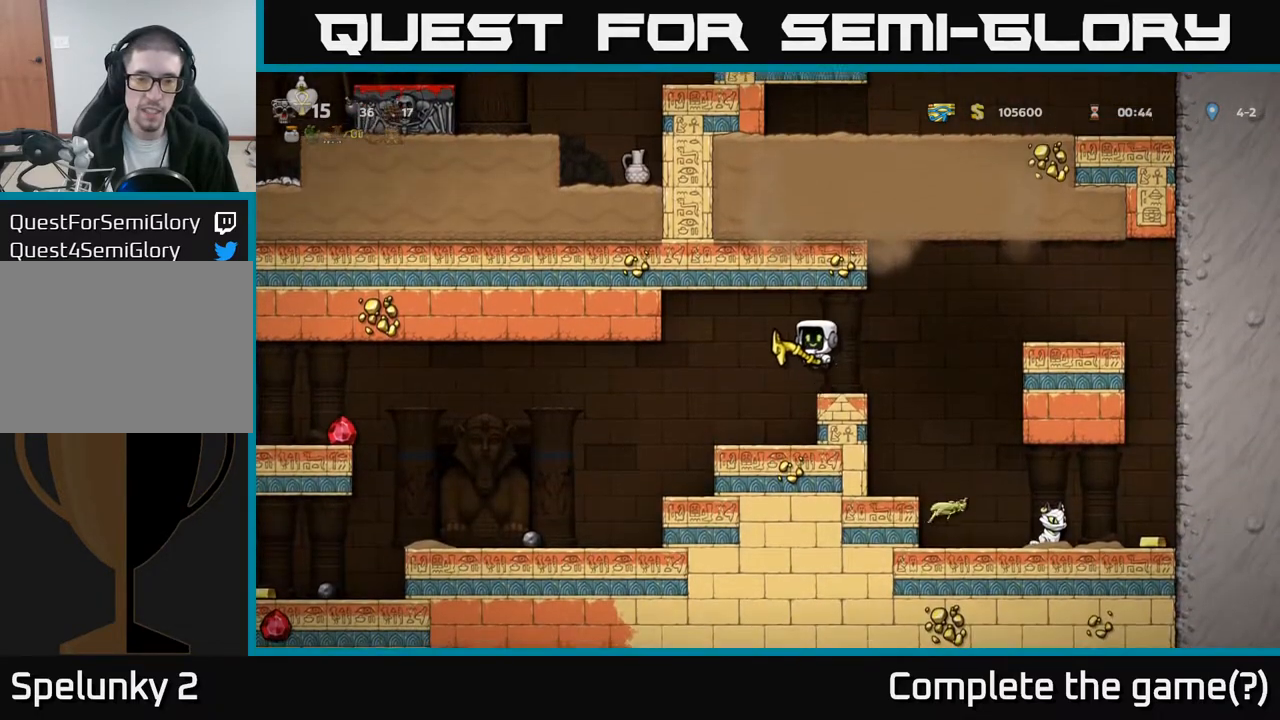
{"buttons": ["DPAD_LEFT"], "left_stick": "center", "events": [[17, "A", "up"], [33, "DPAD_LEFT", "up"], [483, "DPAD_LEFT", "down"]]}
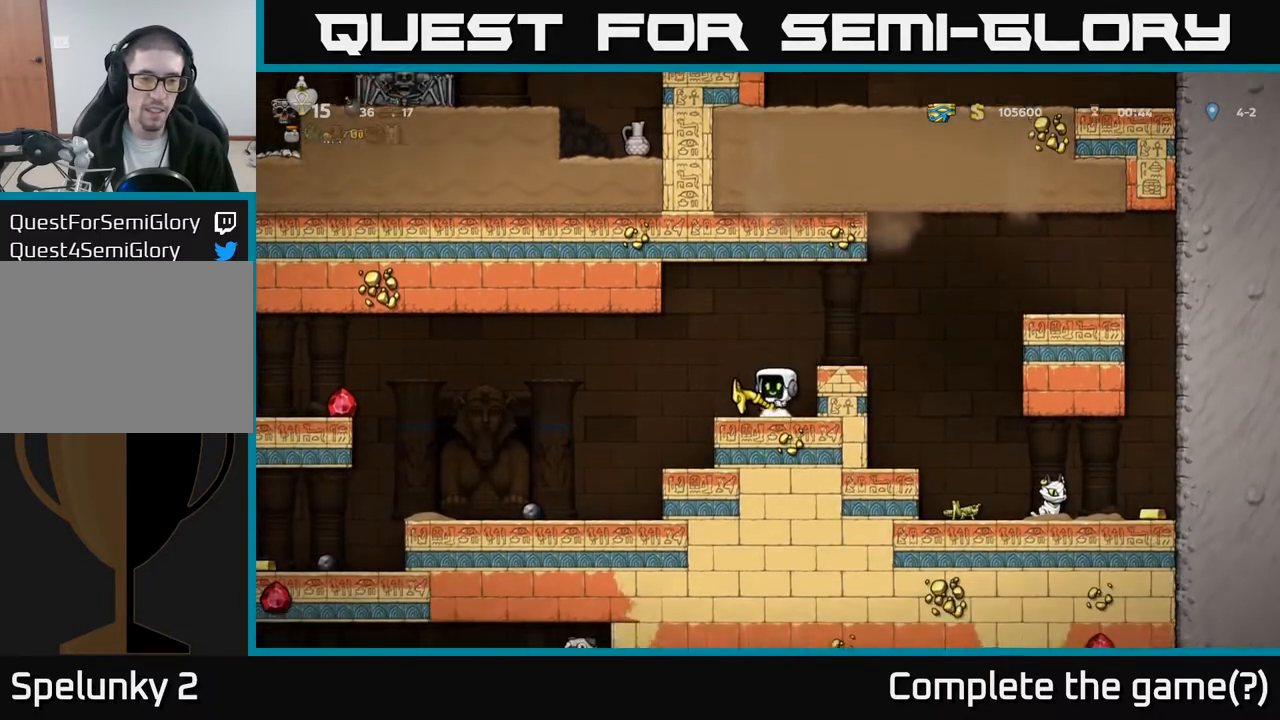
{"buttons": [], "left_stick": "center", "events": [[150, "DPAD_LEFT", "up"]]}
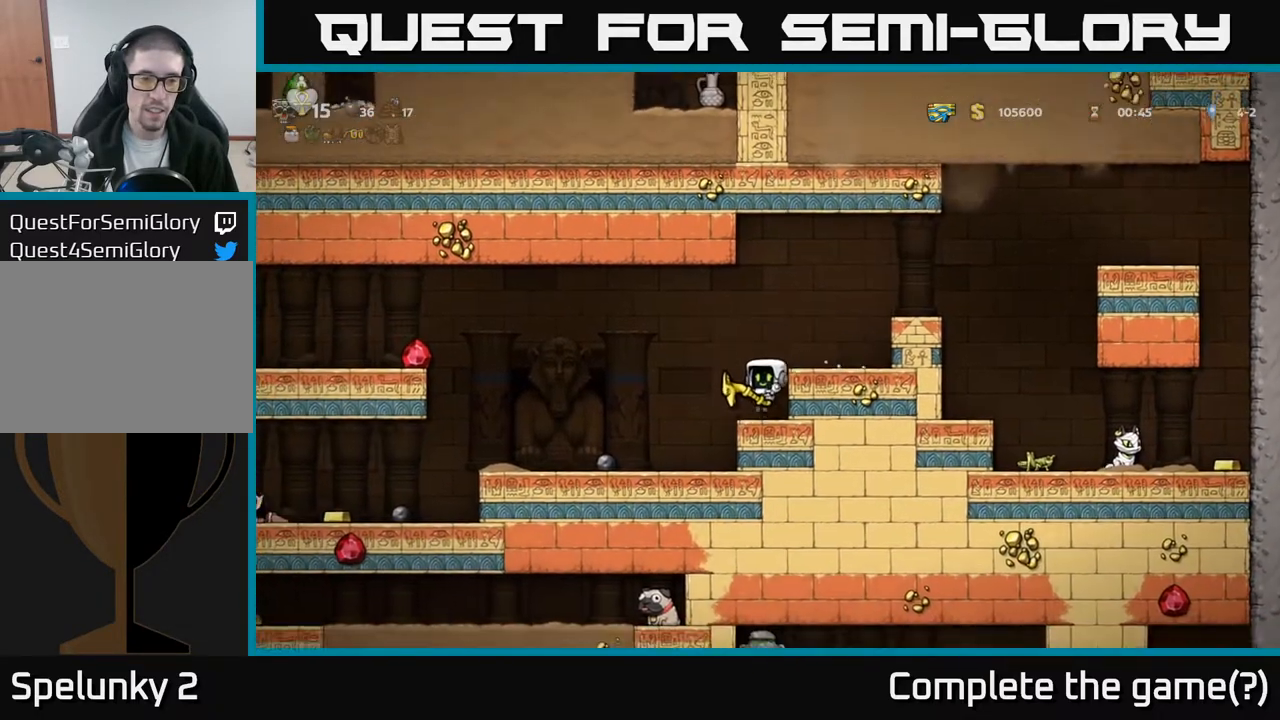
{"buttons": ["DPAD_LEFT"], "left_stick": "center", "events": [[50, "DPAD_LEFT", "down"], [200, "DPAD_LEFT", "up"], [433, "DPAD_LEFT", "down"]]}
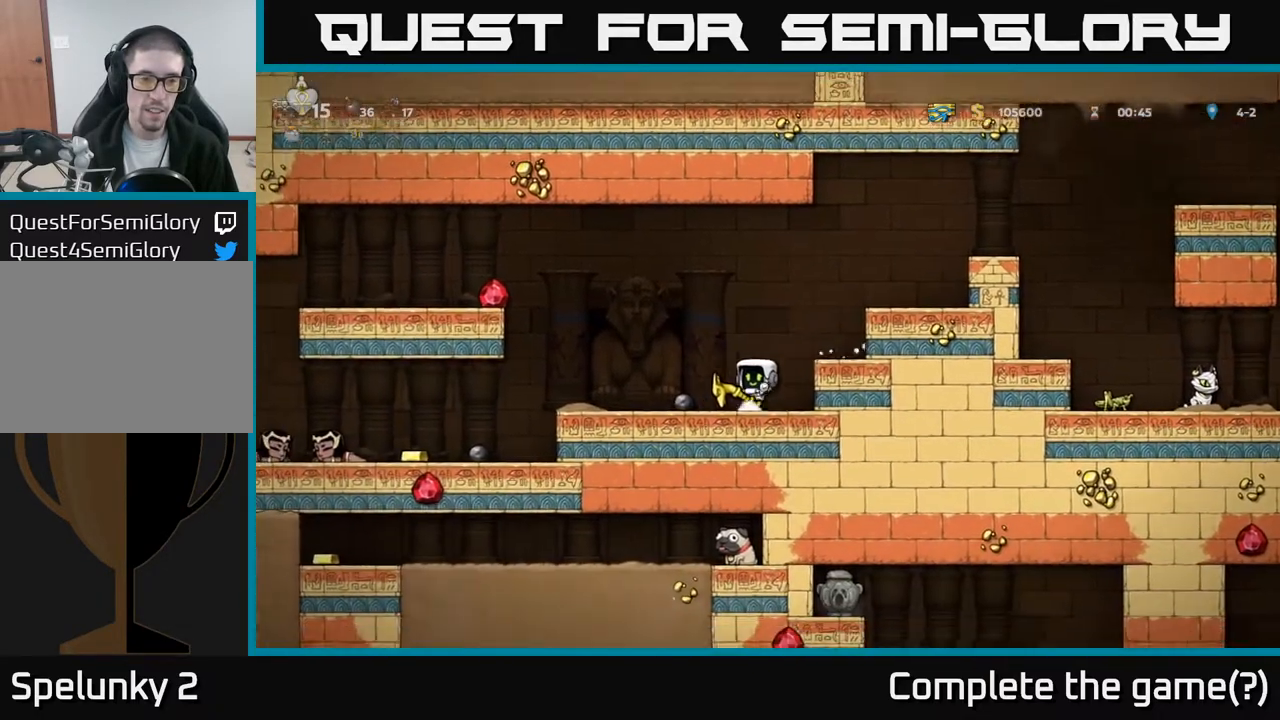
{"buttons": ["A", "DPAD_LEFT"], "left_stick": "center", "events": [[117, "DPAD_LEFT", "up"], [233, "DPAD_LEFT", "down"], [367, "A", "down"]]}
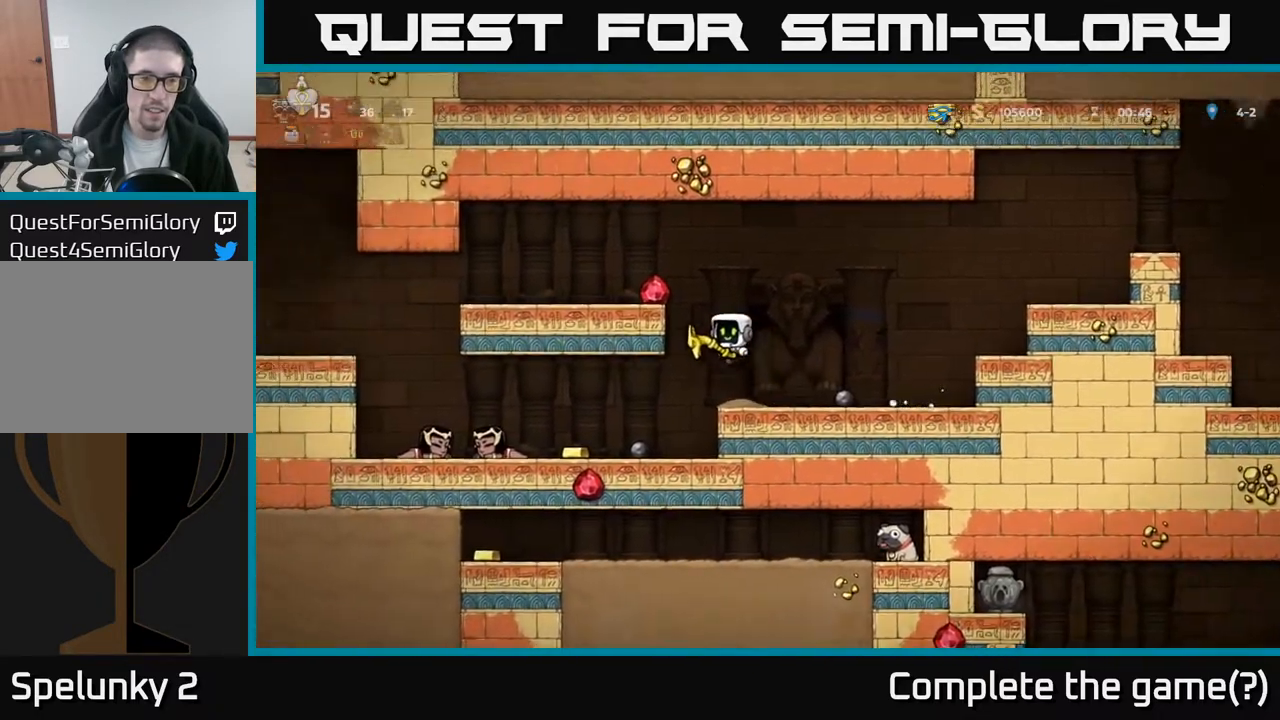
{"buttons": [], "left_stick": "center", "events": [[17, "A", "up"], [500, "DPAD_LEFT", "up"]]}
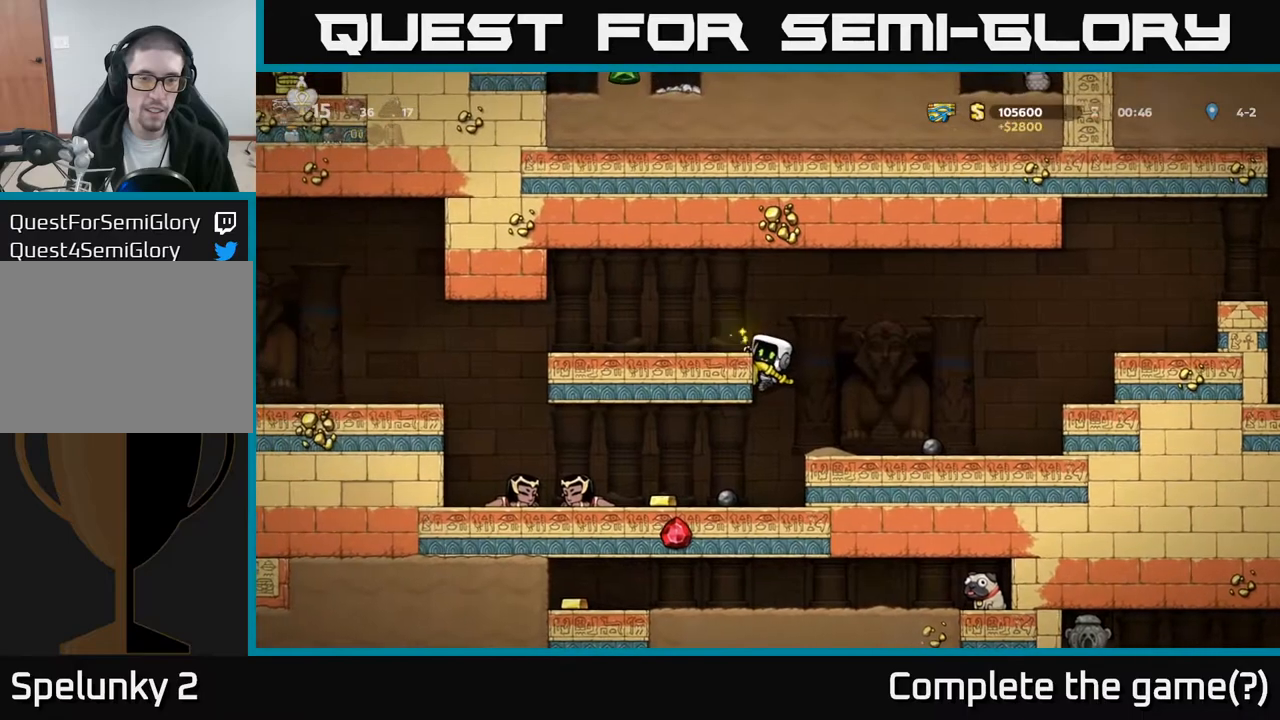
{"buttons": ["DPAD_DOWN"], "left_stick": "center", "events": [[483, "DPAD_DOWN", "down"]]}
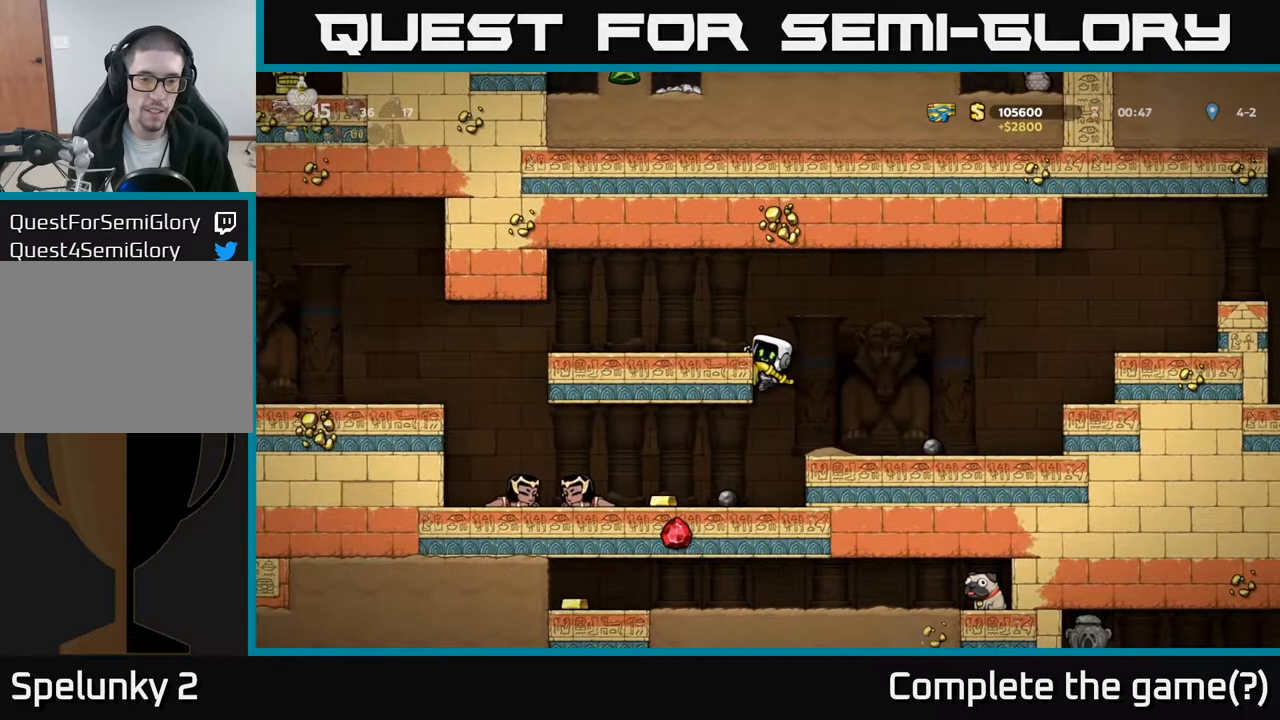
{"buttons": ["DPAD_LEFT"], "left_stick": "center", "events": [[50, "A", "down"], [117, "A", "up"], [233, "DPAD_DOWN", "up"], [400, "DPAD_LEFT", "down"]]}
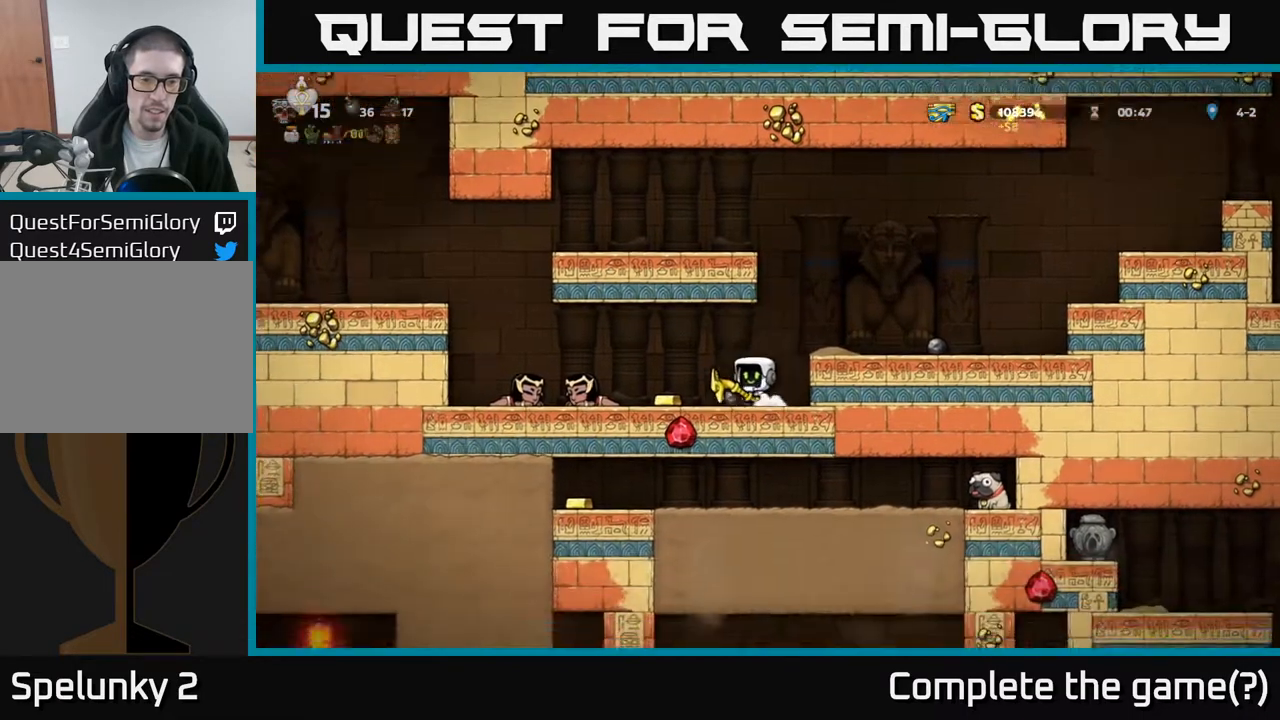
{"buttons": [], "left_stick": "center", "events": [[200, "DPAD_LEFT", "up"]]}
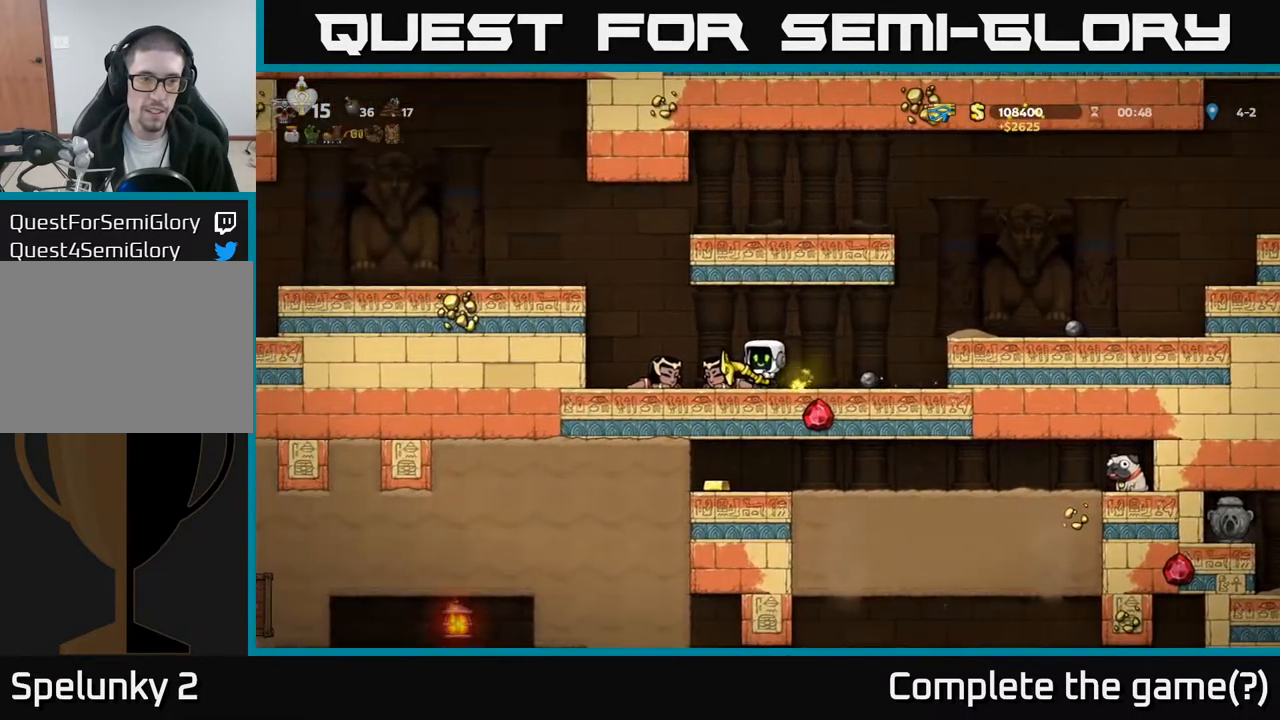
{"buttons": ["DPAD_LEFT"], "left_stick": "center", "events": [[50, "DPAD_LEFT", "down"], [267, "DPAD_LEFT", "up"], [350, "DPAD_LEFT", "down"]]}
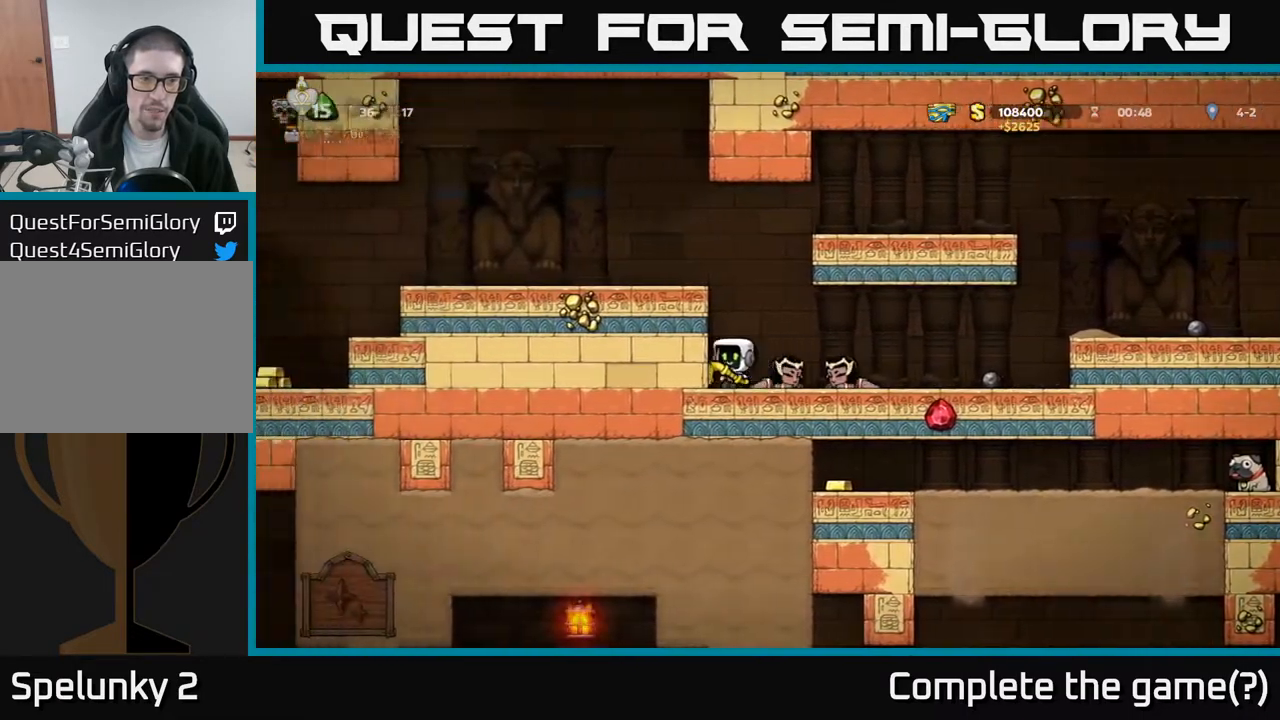
{"buttons": ["DPAD_LEFT"], "left_stick": "center", "events": [[17, "A", "down"], [150, "A", "up"], [367, "A", "down"], [467, "A", "up"]]}
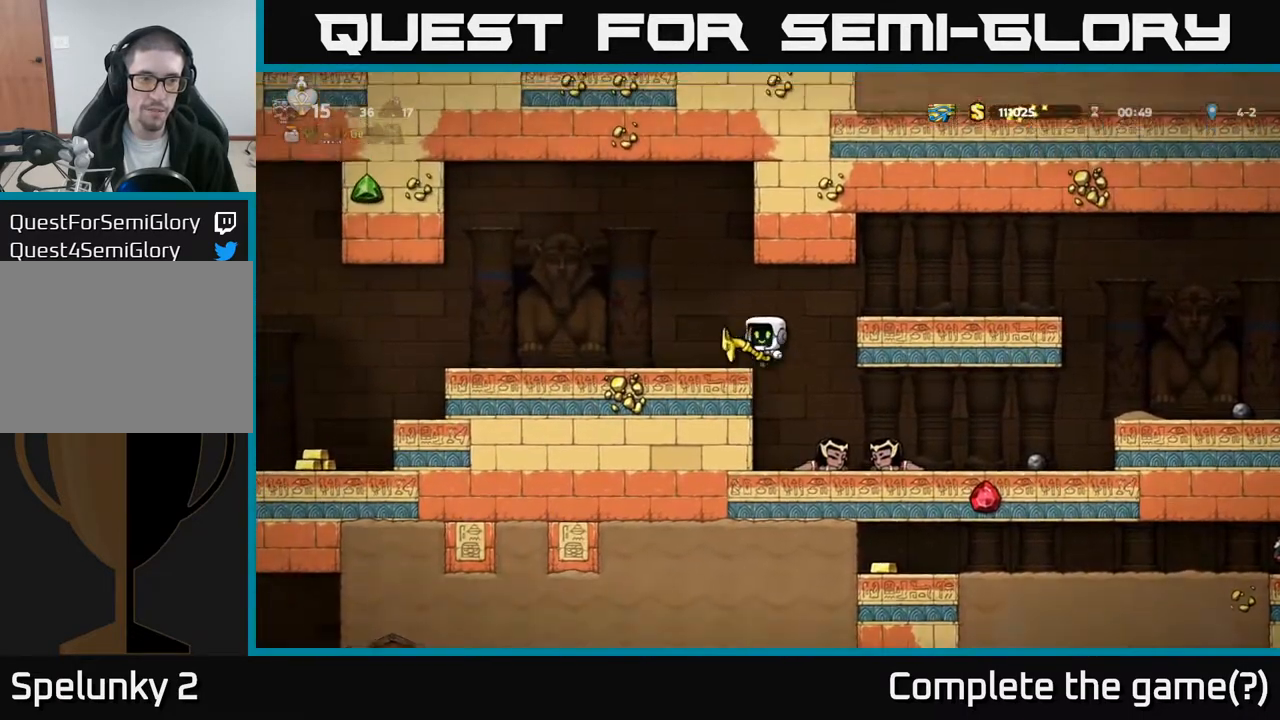
{"buttons": ["DPAD_LEFT"], "left_stick": "center", "events": [[417, "DPAD_LEFT", "up"], [500, "DPAD_LEFT", "down"]]}
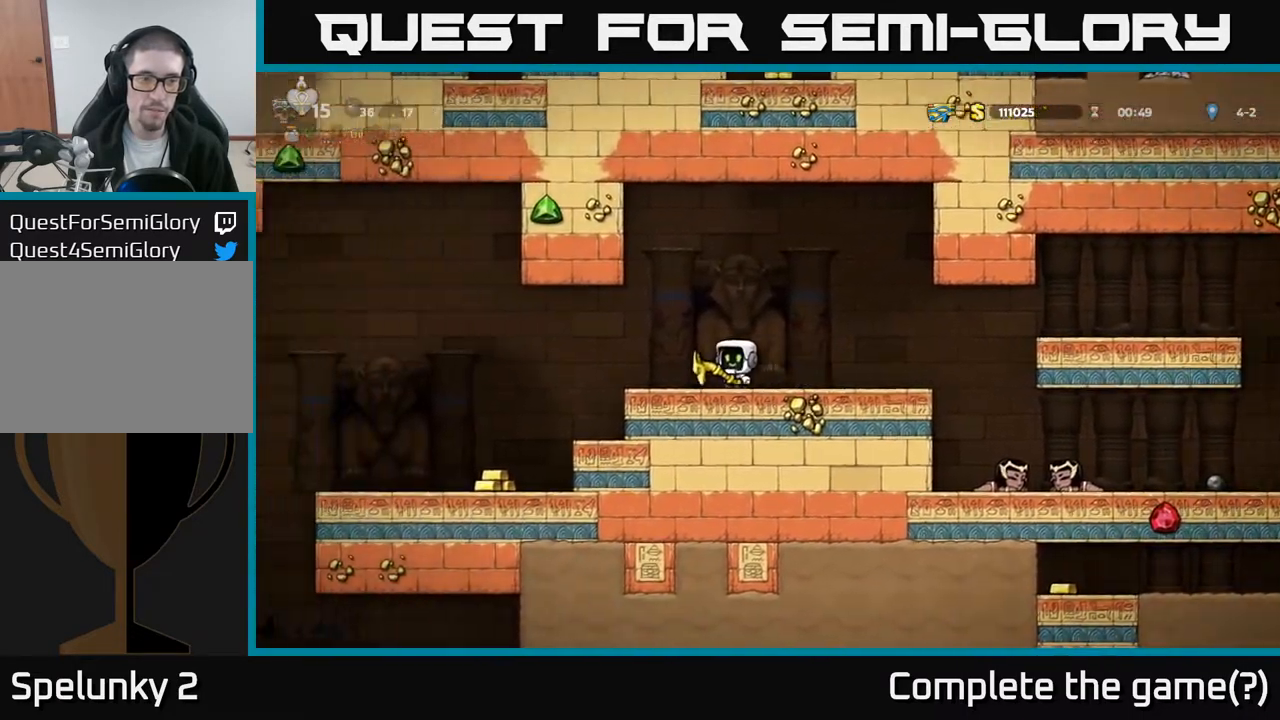
{"buttons": ["DPAD_LEFT"], "left_stick": "center", "events": [[133, "DPAD_LEFT", "up"], [300, "DPAD_LEFT", "down"]]}
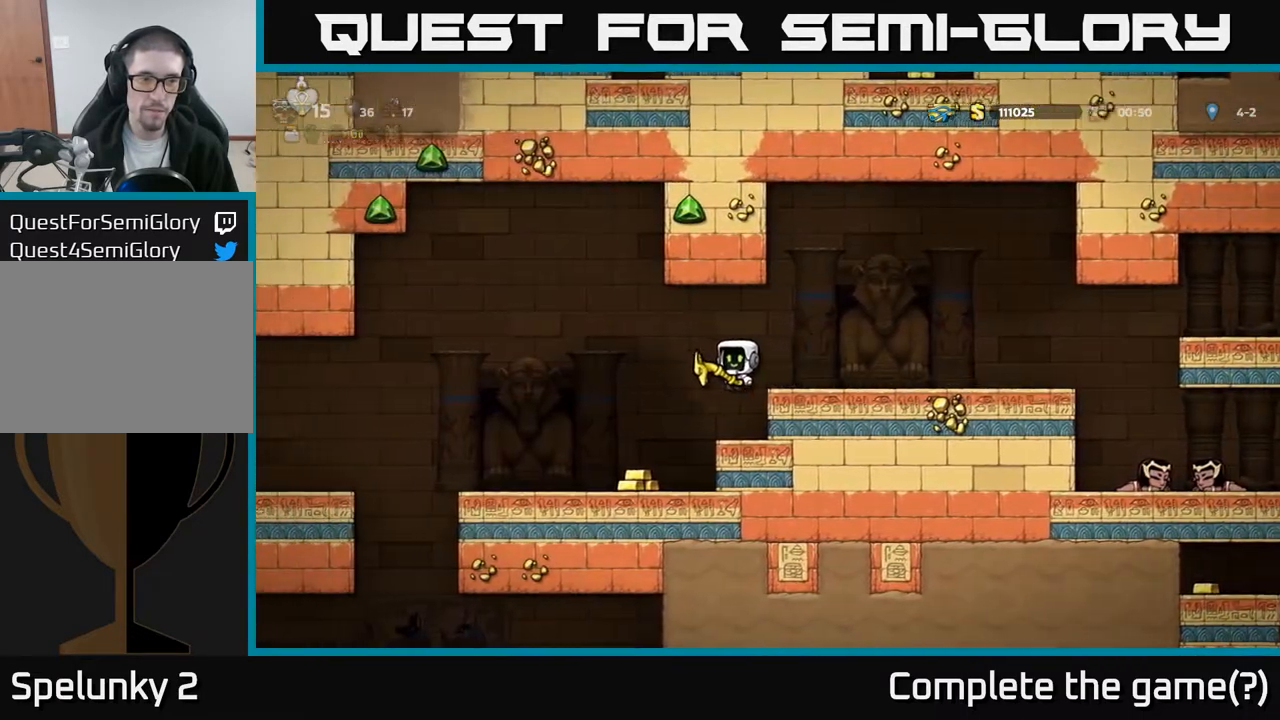
{"buttons": ["DPAD_DOWN"], "left_stick": "center", "events": [[50, "DPAD_LEFT", "up"], [283, "DPAD_LEFT", "down"], [433, "DPAD_LEFT", "up"], [500, "DPAD_DOWN", "down"]]}
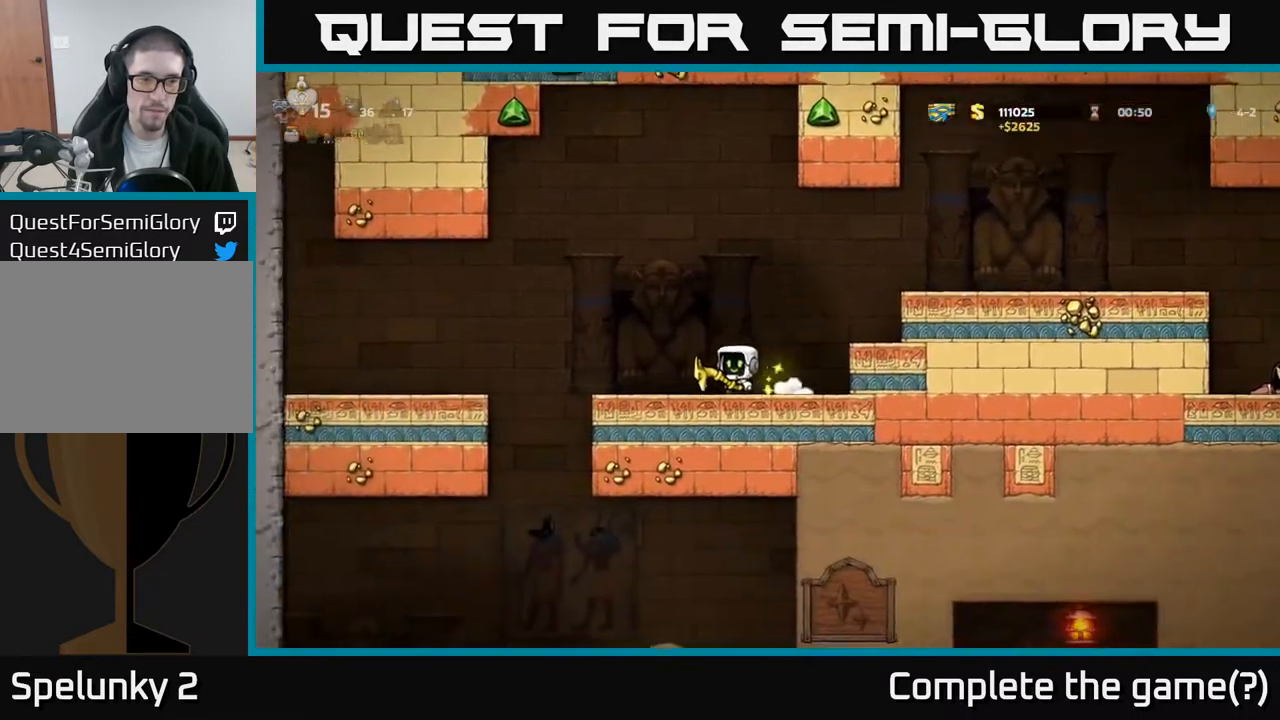
{"buttons": ["DPAD_DOWN"], "left_stick": "center", "events": []}
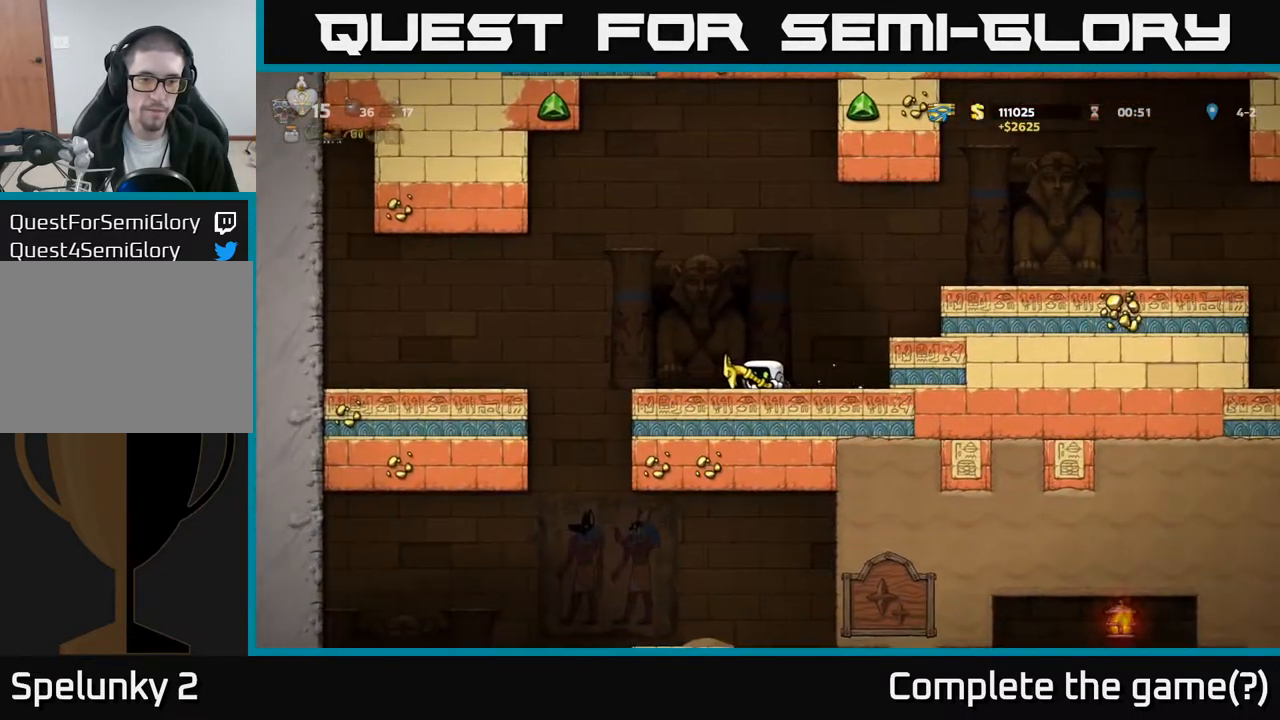
{"buttons": ["DPAD_DOWN"], "left_stick": "center", "events": []}
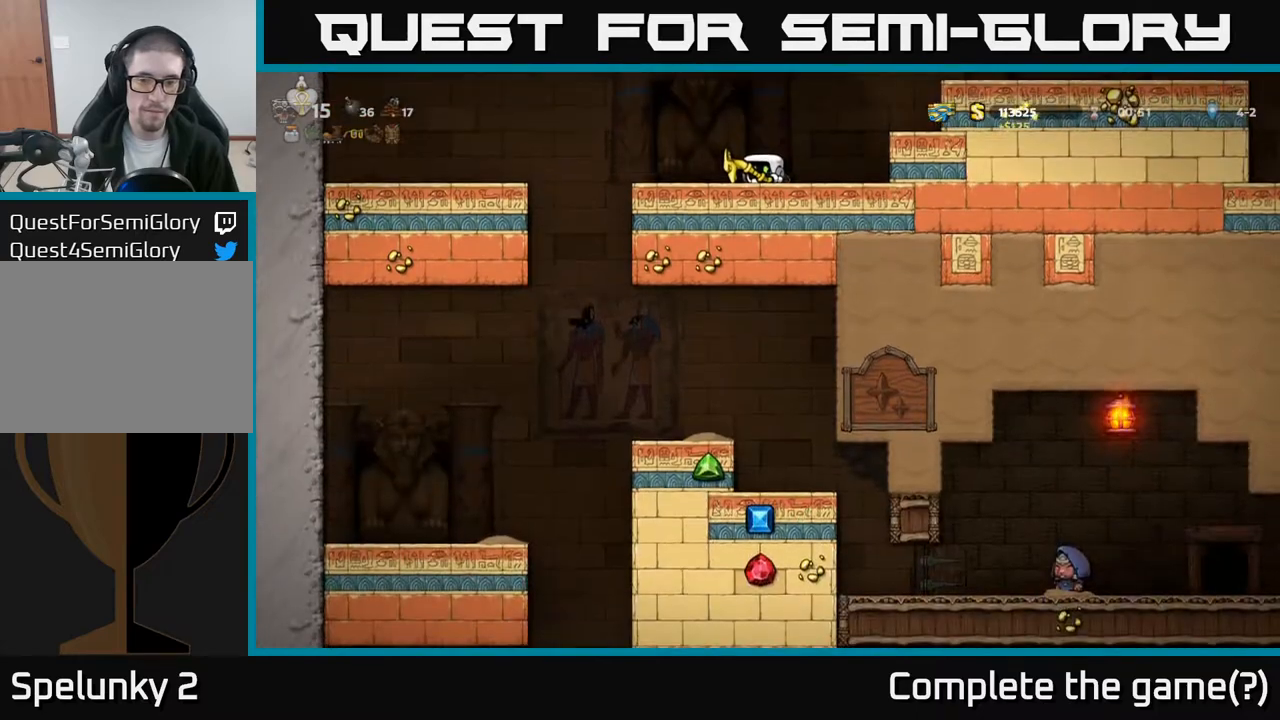
{"buttons": ["DPAD_DOWN"], "left_stick": "center", "events": []}
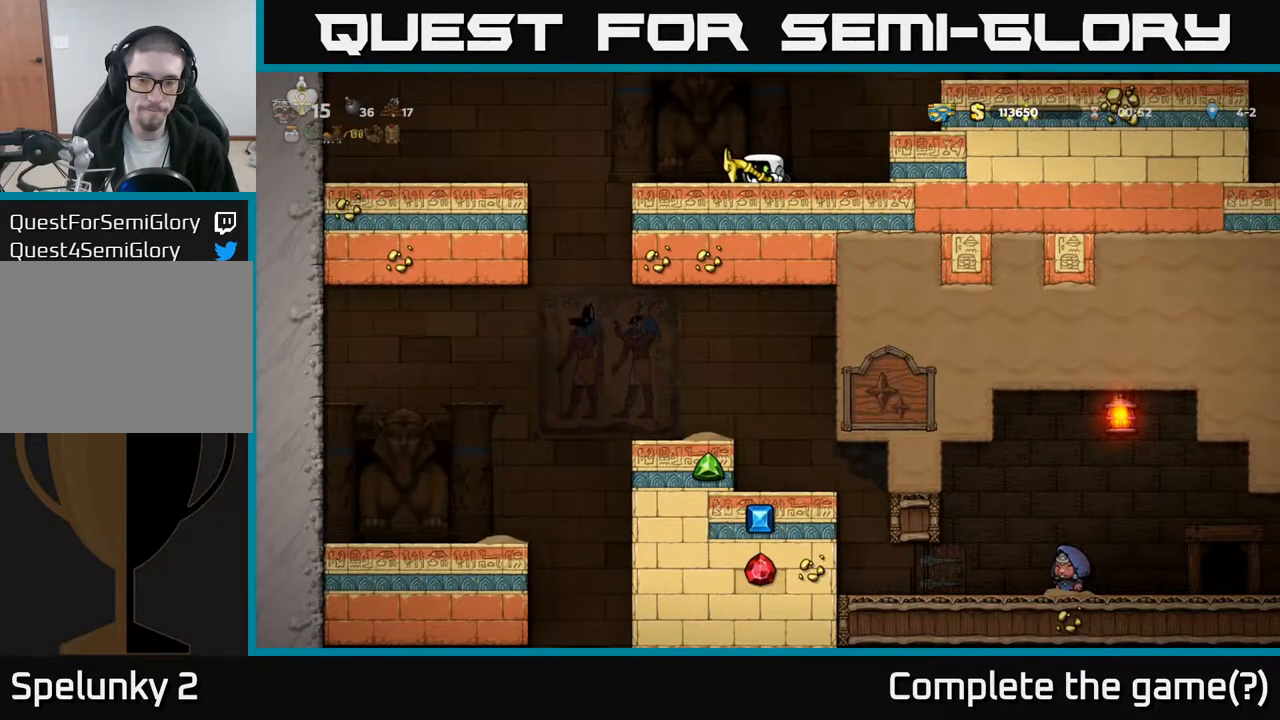
{"buttons": ["DPAD_DOWN"], "left_stick": "center", "events": []}
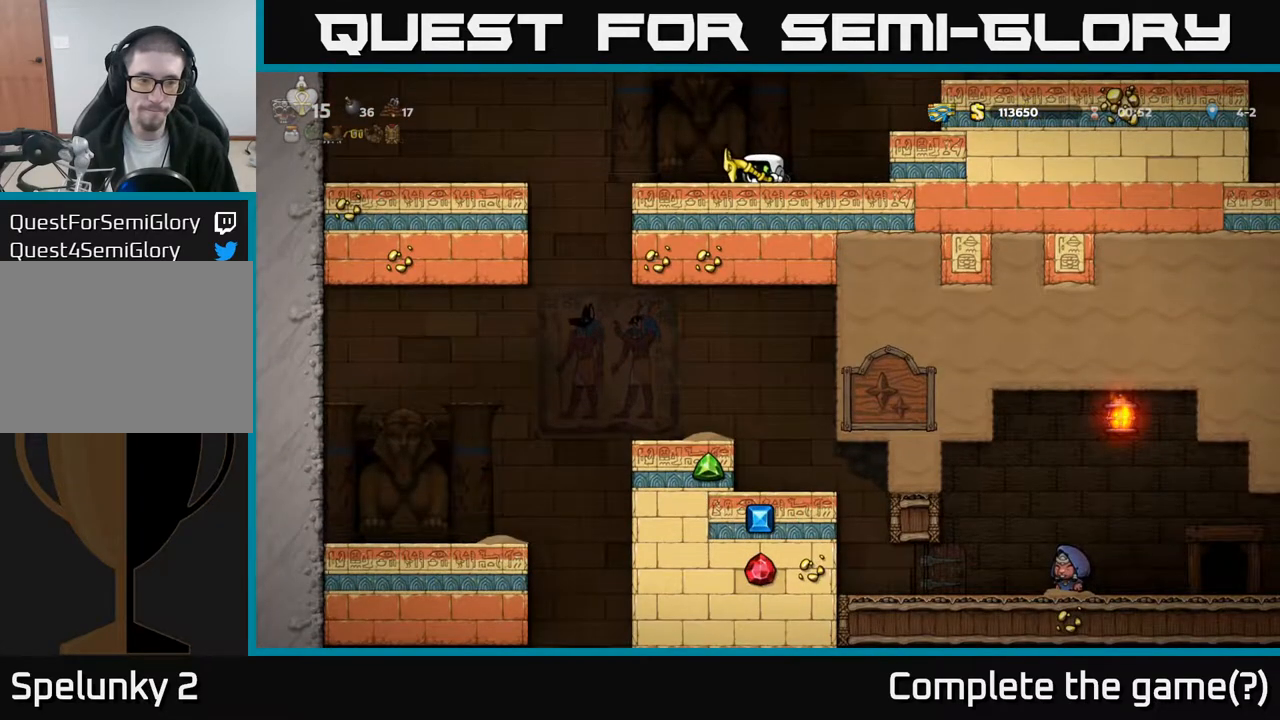
{"buttons": ["DPAD_RIGHT"], "left_stick": "center", "events": [[167, "DPAD_DOWN", "up"], [167, "DPAD_RIGHT", "down"], [300, "A", "down"], [450, "A", "up"]]}
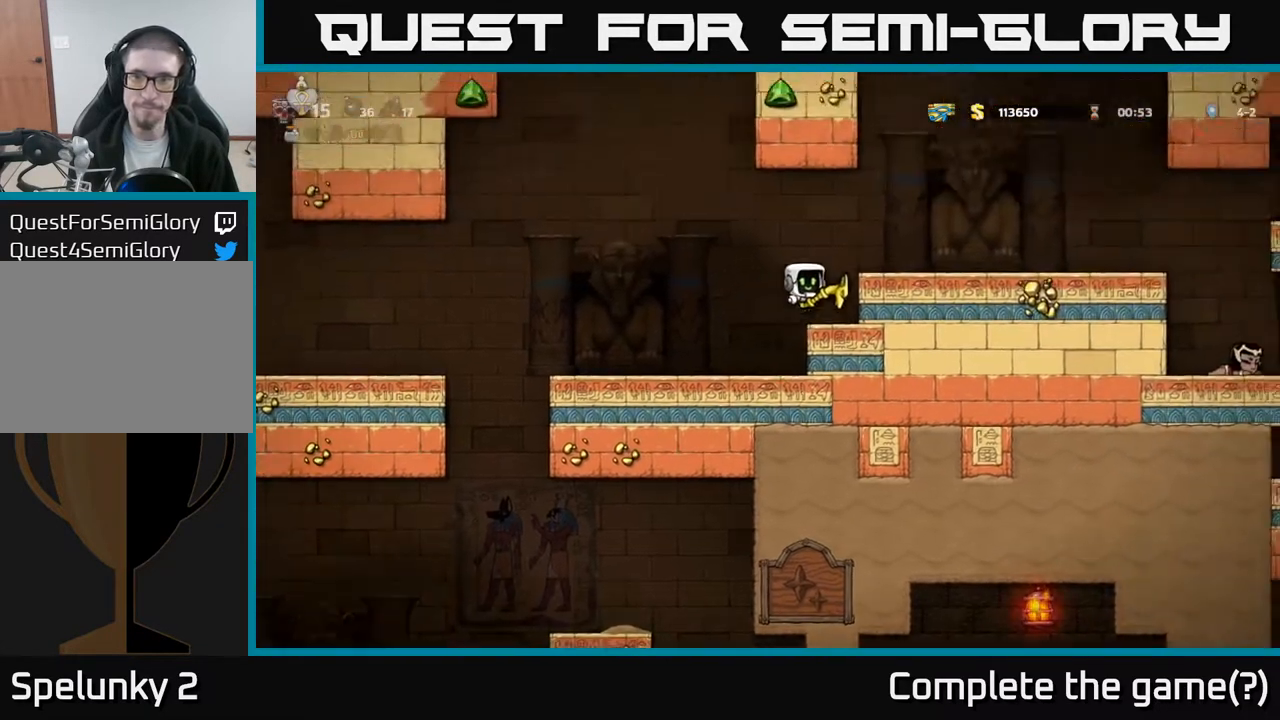
{"buttons": [], "left_stick": "center", "events": [[133, "A", "down"], [267, "A", "up"], [317, "DPAD_RIGHT", "up"]]}